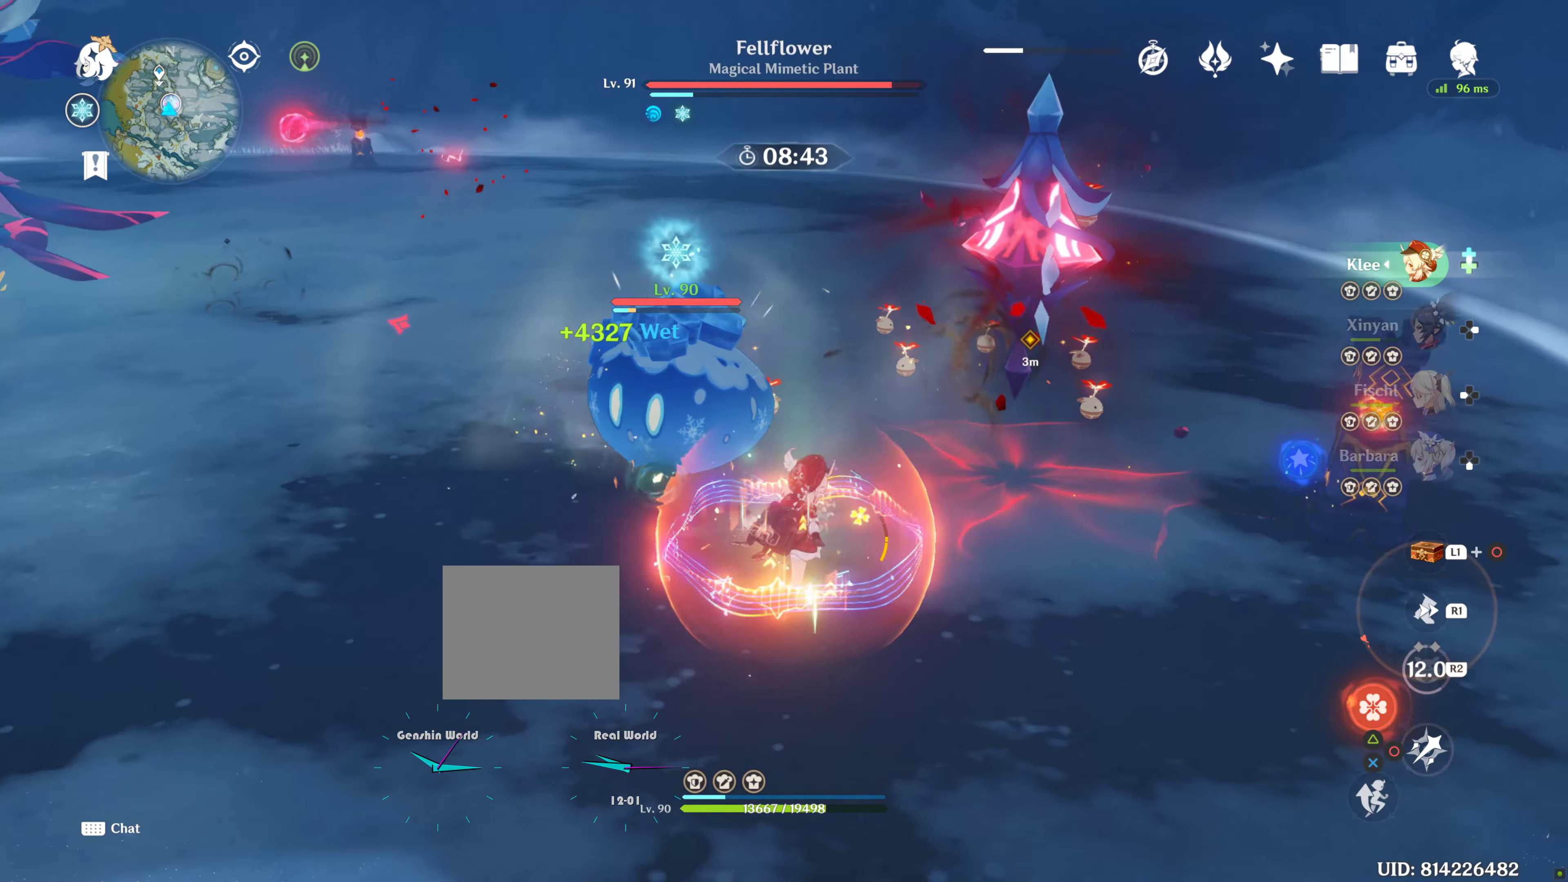
Gameplay with a controller (PlayStation layout); each line is a JSON object with the inputs held at the frame after it (dt_ms = milliseconds from this image to that frame). "button_events" lists button changes between this image and that frame as [ms after this image, input, new state], when the widget could be followed in between (sticks are given only as held states). Not read: DPAD_LEFT L2 L3 R1 R3 START TOUCHPAD.
{"dt_ms": 500, "buttons": [], "left_stick": "up", "right_stick": "center", "button_events": []}
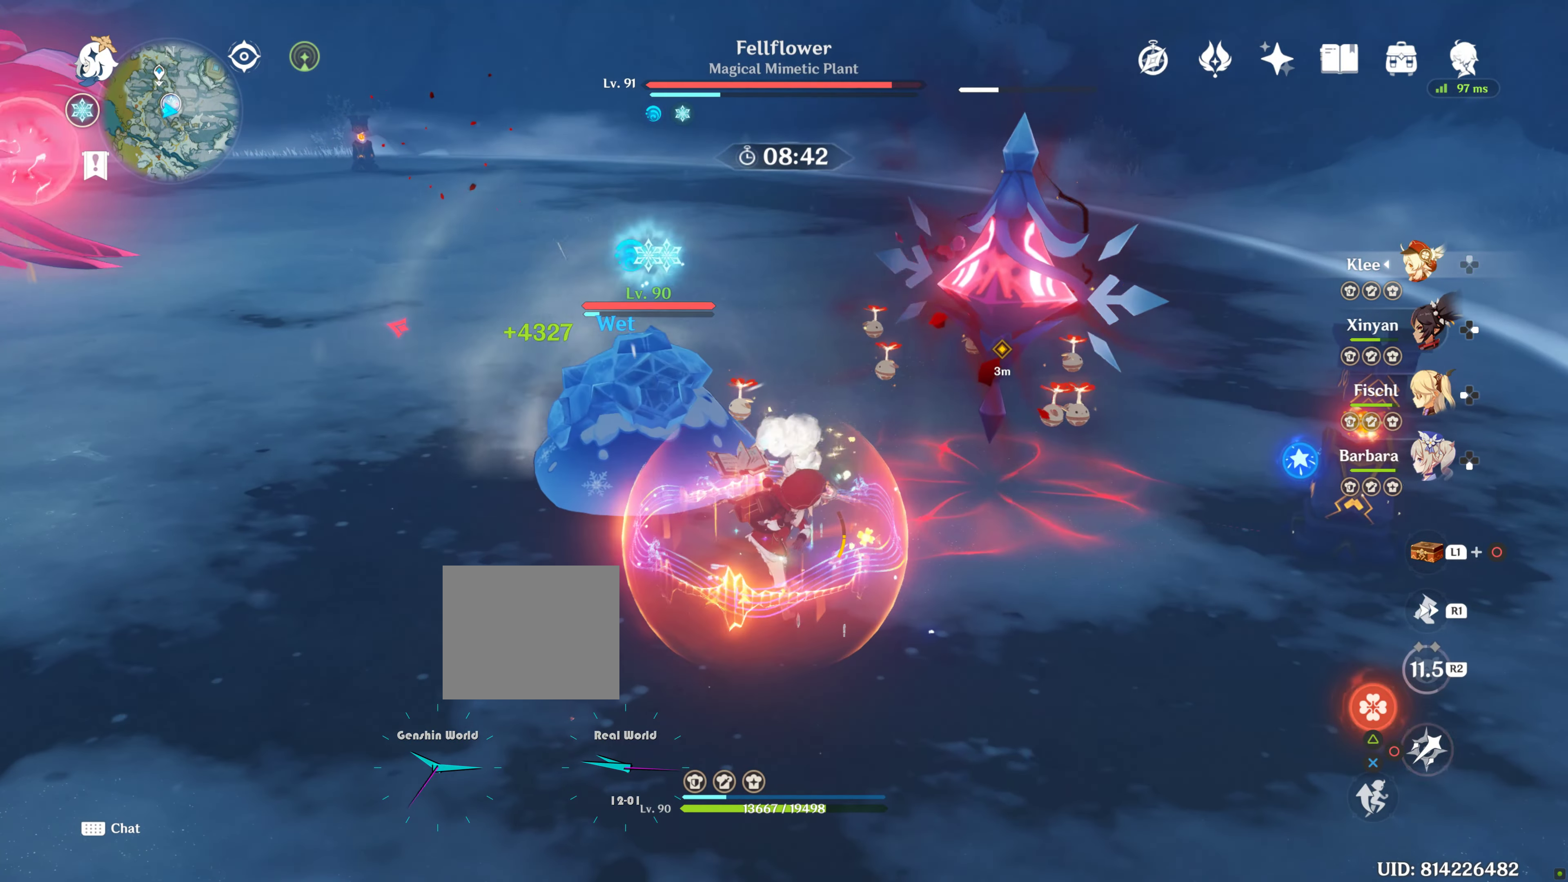
{"dt_ms": 500, "buttons": [], "left_stick": "up", "right_stick": "center", "button_events": []}
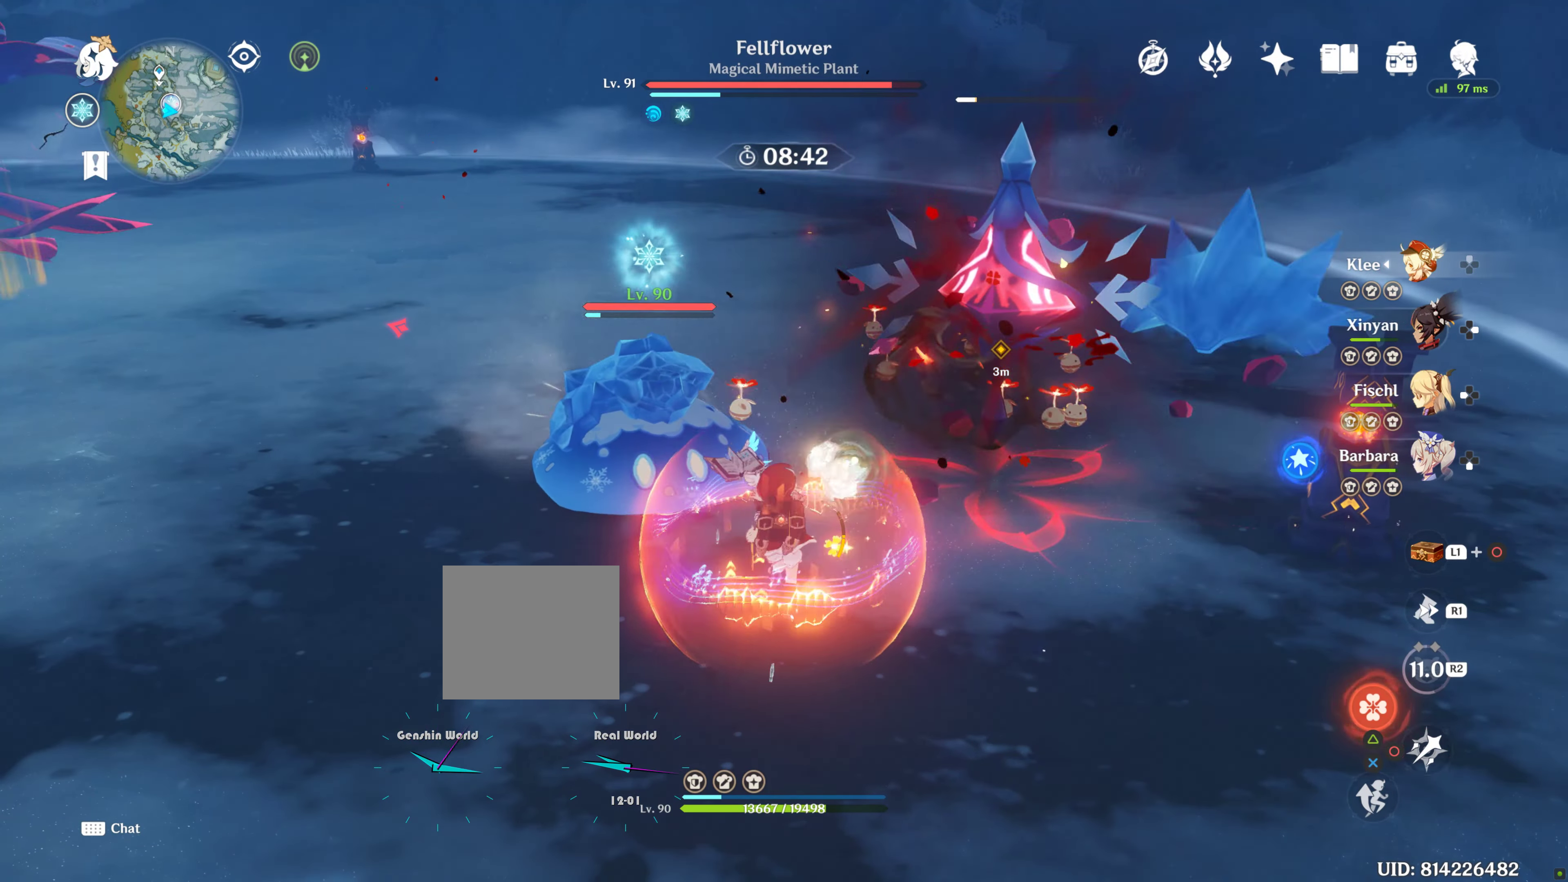
{"dt_ms": 500, "buttons": [], "left_stick": "up", "right_stick": "center", "button_events": []}
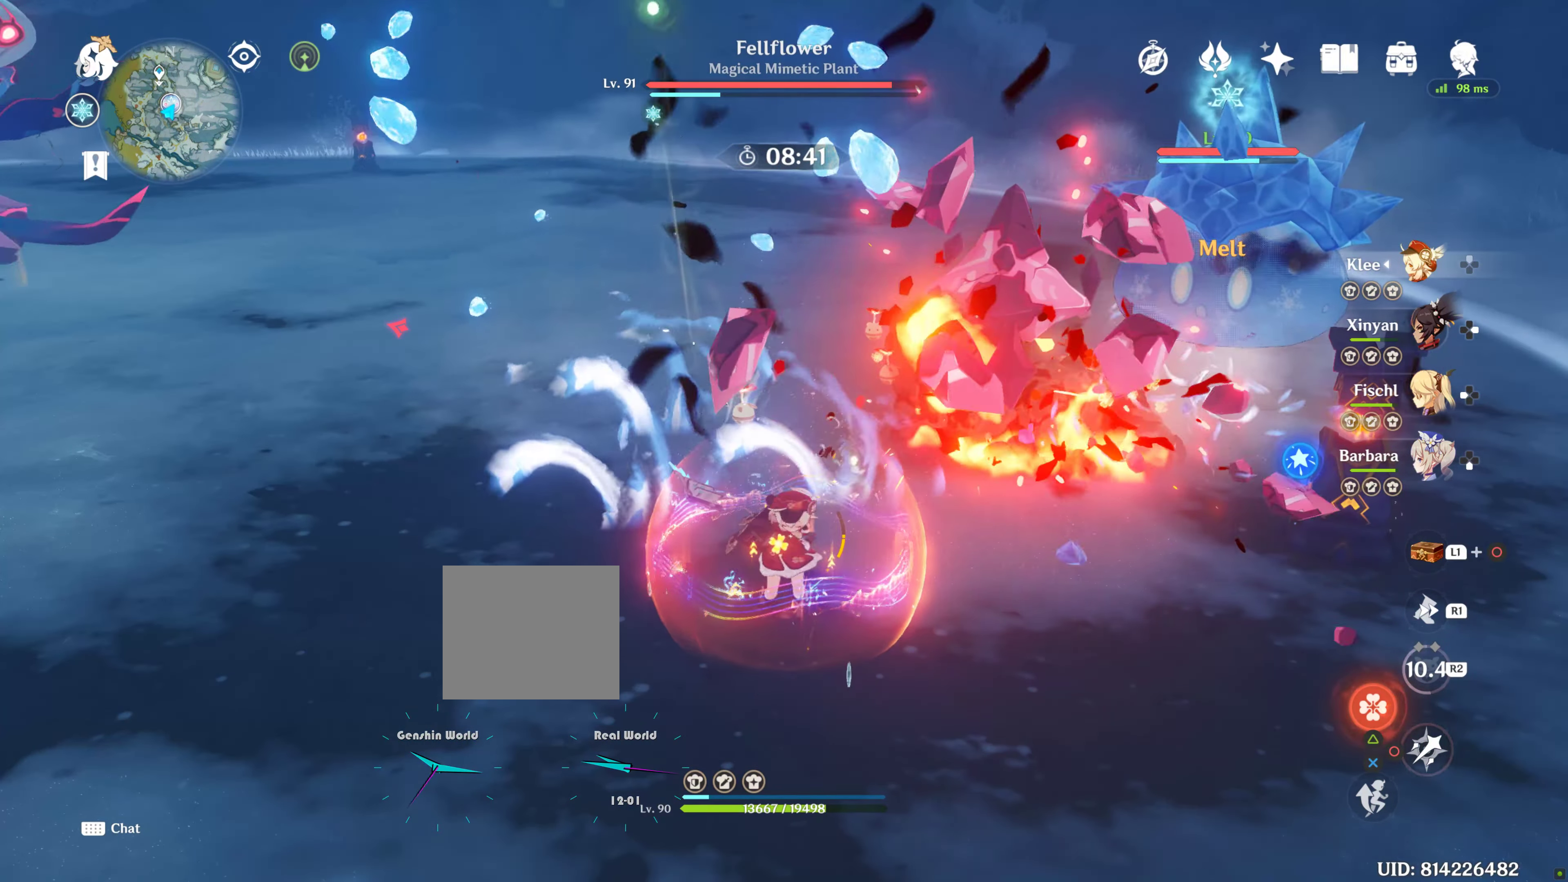
{"dt_ms": 500, "buttons": [], "left_stick": "up", "right_stick": "center", "button_events": []}
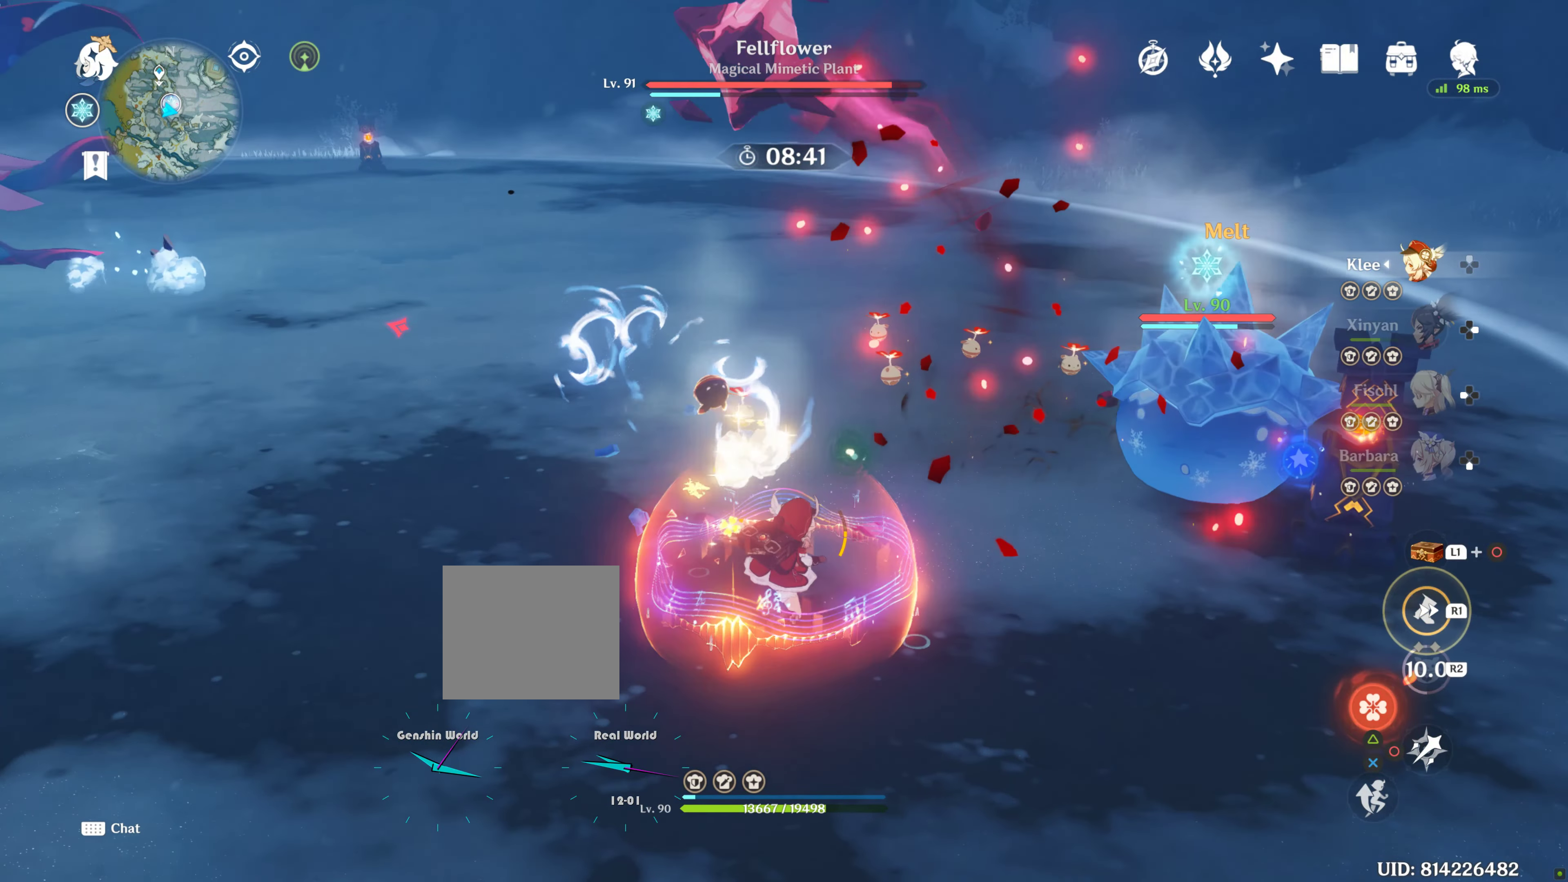
{"dt_ms": 500, "buttons": [], "left_stick": "up", "right_stick": "center", "button_events": []}
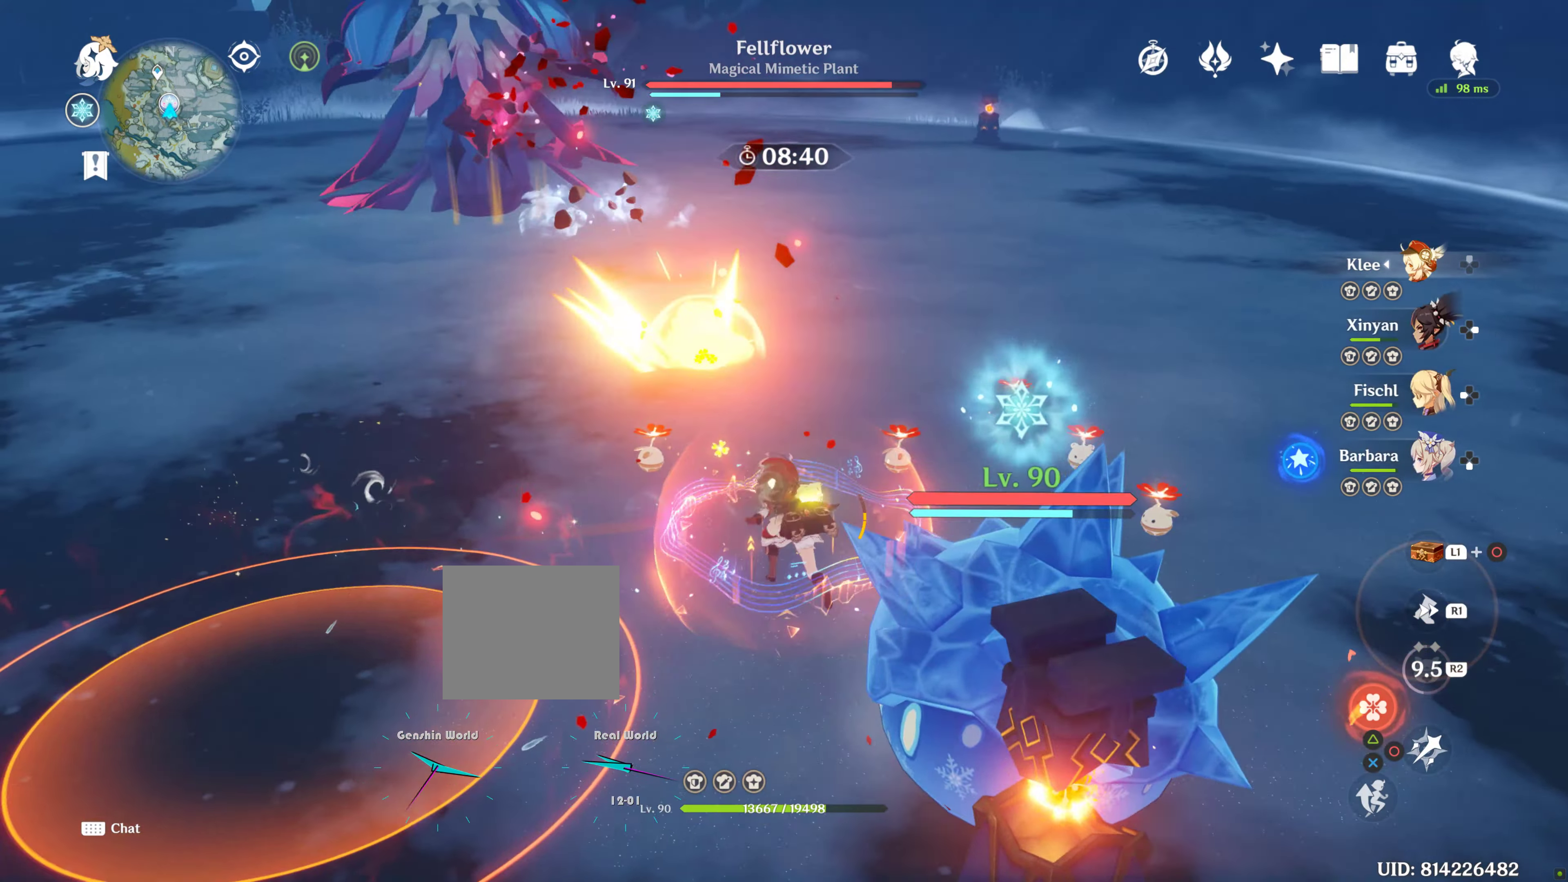
{"dt_ms": 1000, "buttons": [], "left_stick": "up", "right_stick": "center", "button_events": [[483, "CIRCLE", "down"], [616, "CIRCLE", "up"]]}
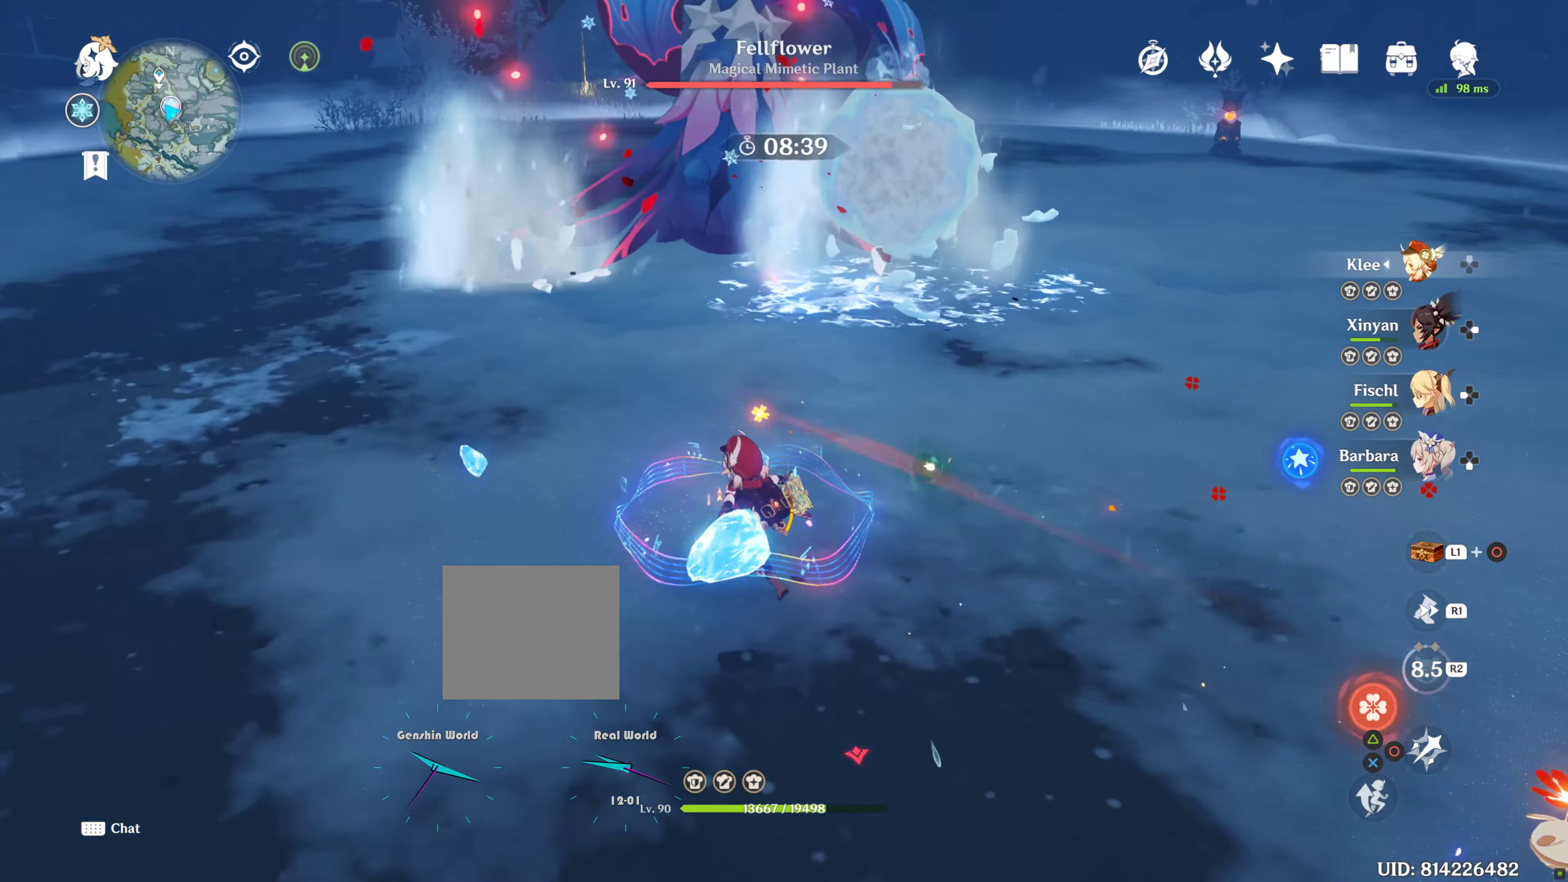
{"dt_ms": 500, "buttons": [], "left_stick": "up-left", "right_stick": "right", "button_events": []}
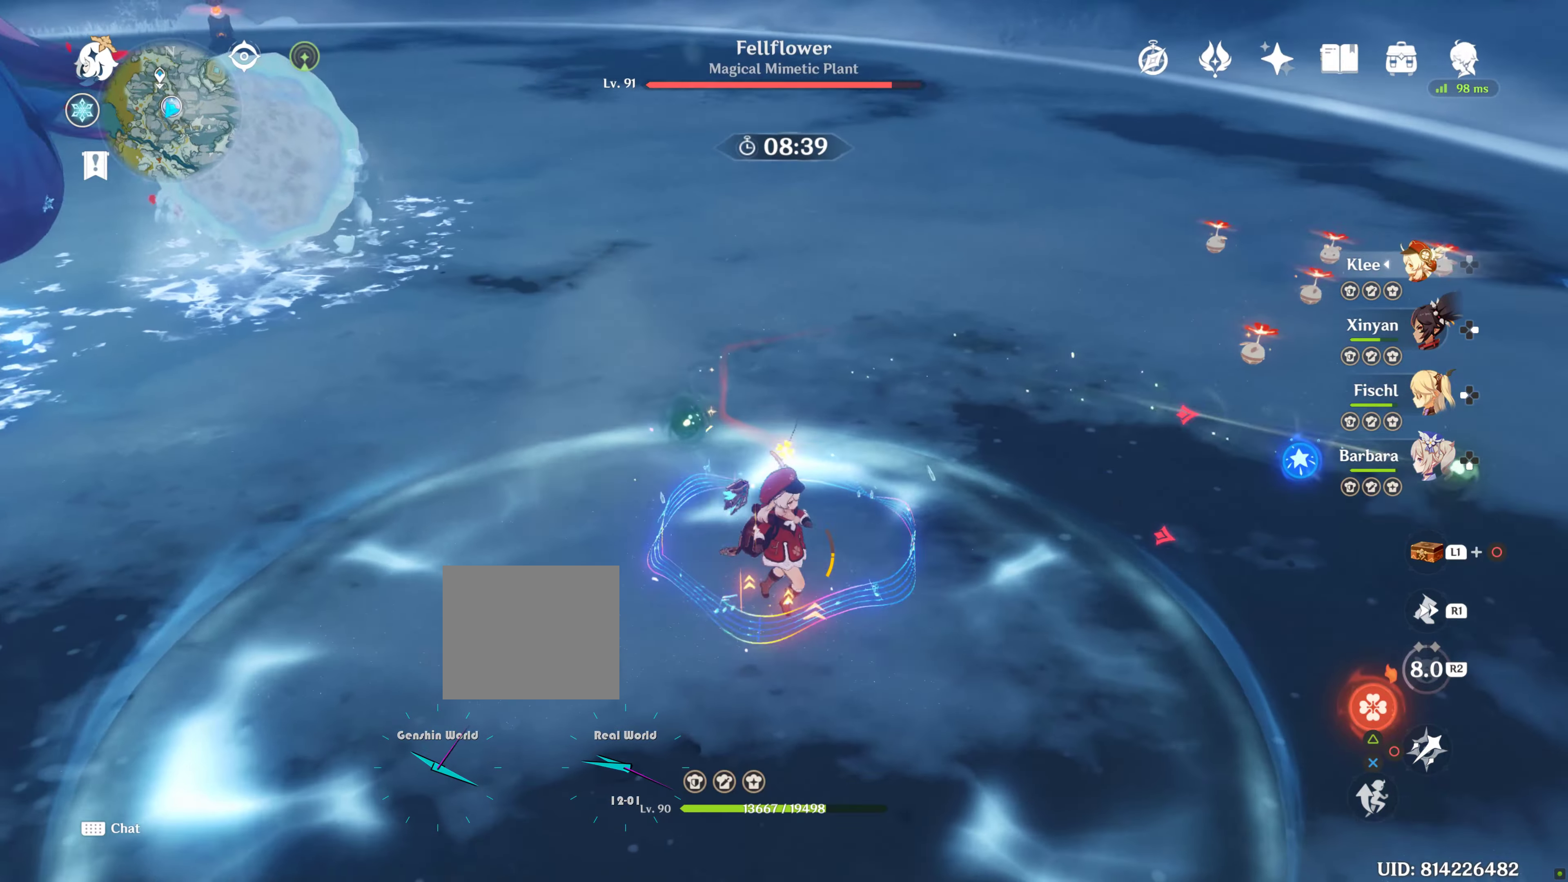
{"dt_ms": 500, "buttons": [], "left_stick": "up-left", "right_stick": "right", "button_events": []}
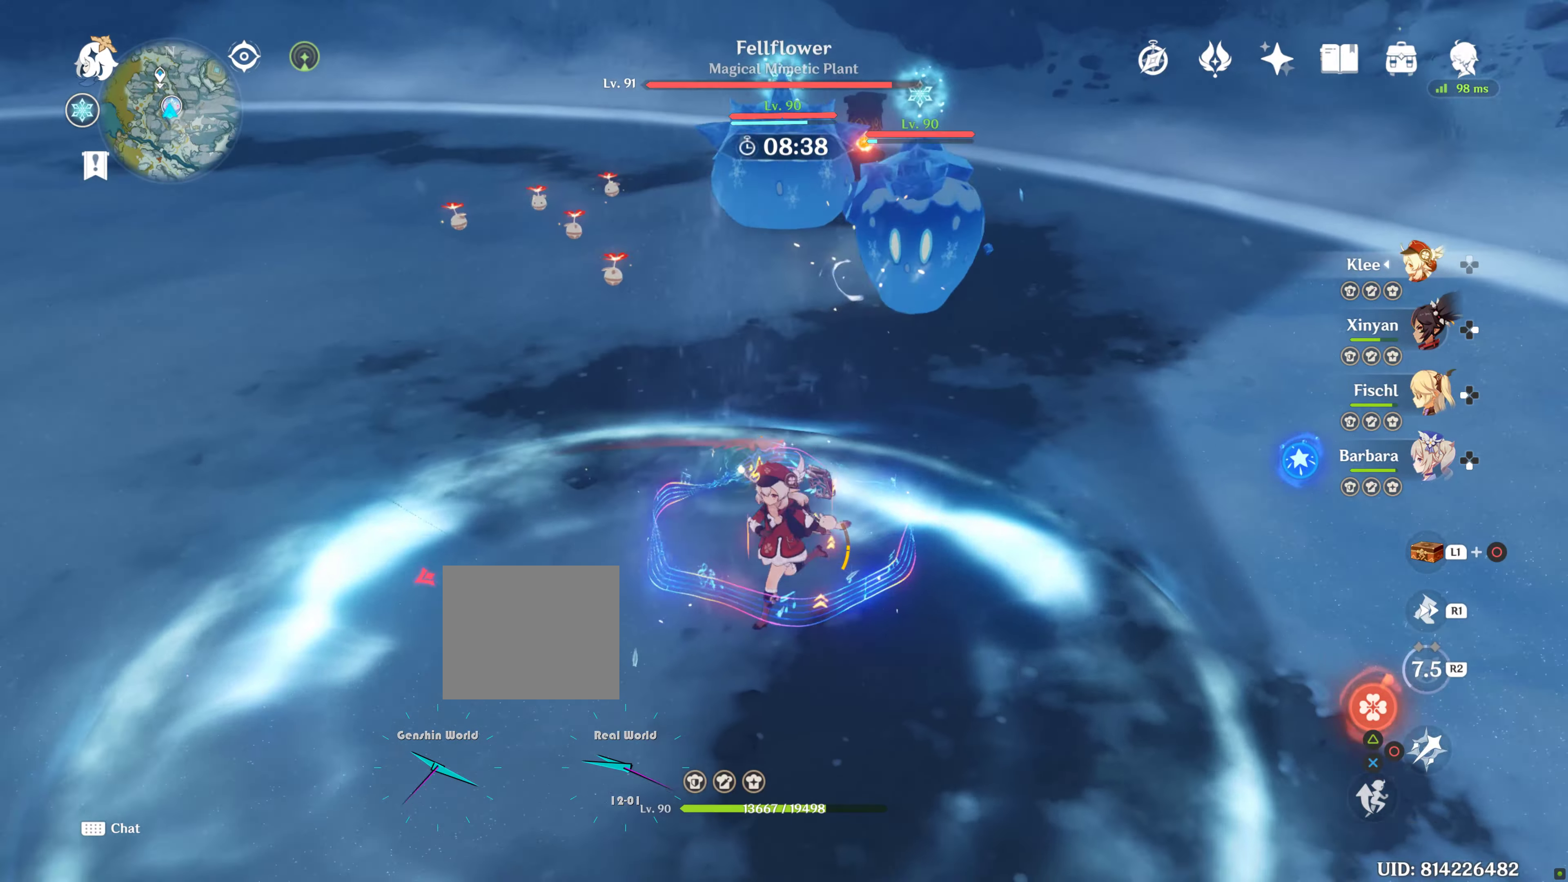
{"dt_ms": 500, "buttons": [], "left_stick": "up-left", "right_stick": "right", "button_events": []}
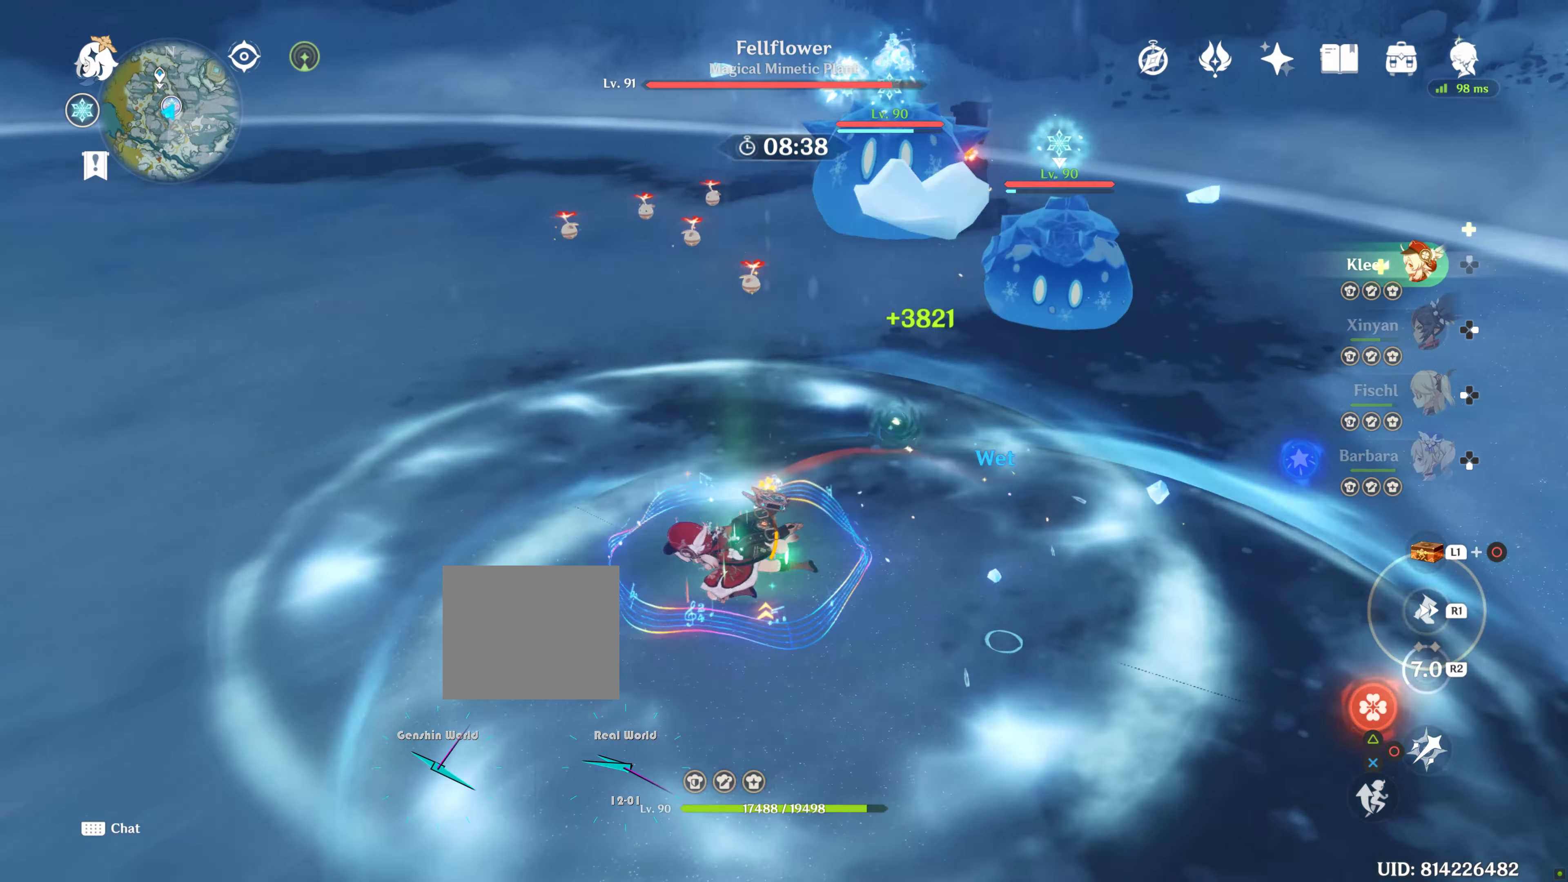
{"dt_ms": 500, "buttons": [], "left_stick": "up-left", "right_stick": "right", "button_events": []}
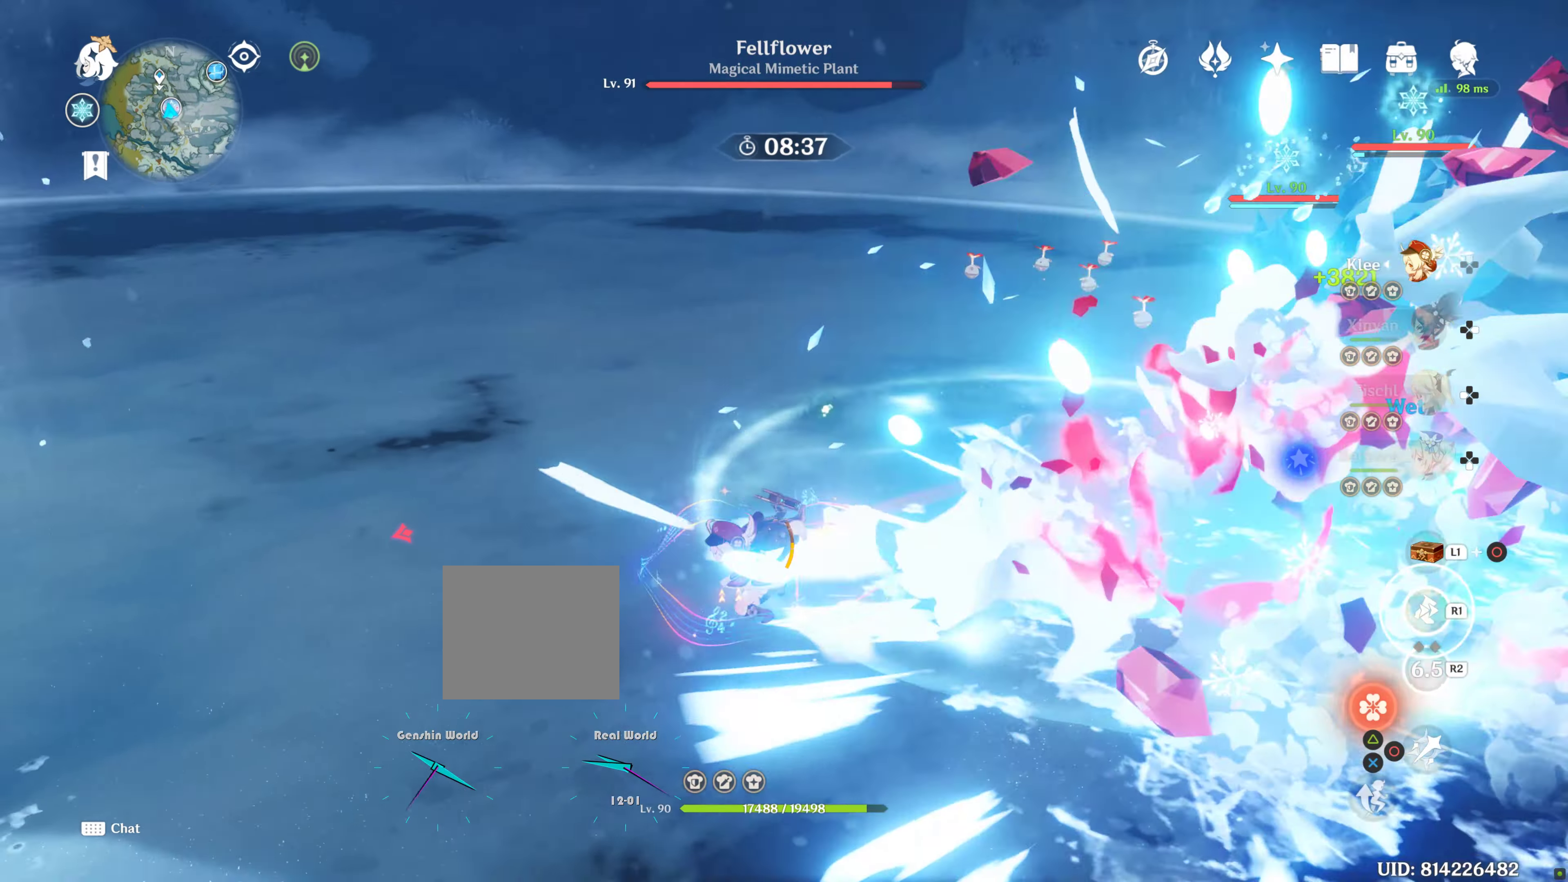
{"dt_ms": 500, "buttons": [], "left_stick": "left", "right_stick": "right", "button_events": []}
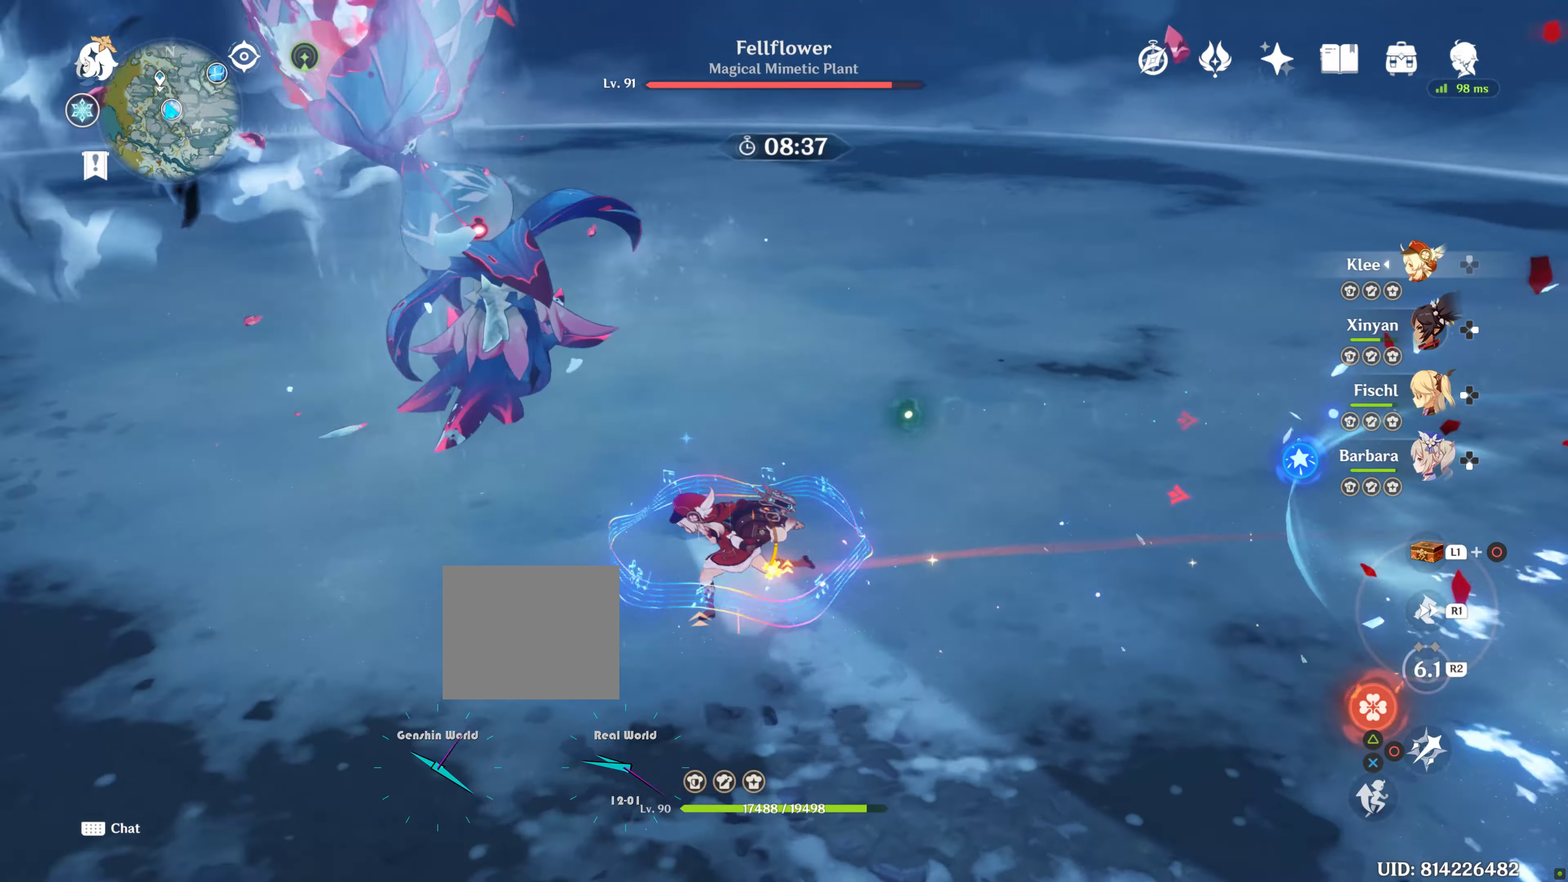
{"dt_ms": 500, "buttons": [], "left_stick": "up", "right_stick": "center", "button_events": []}
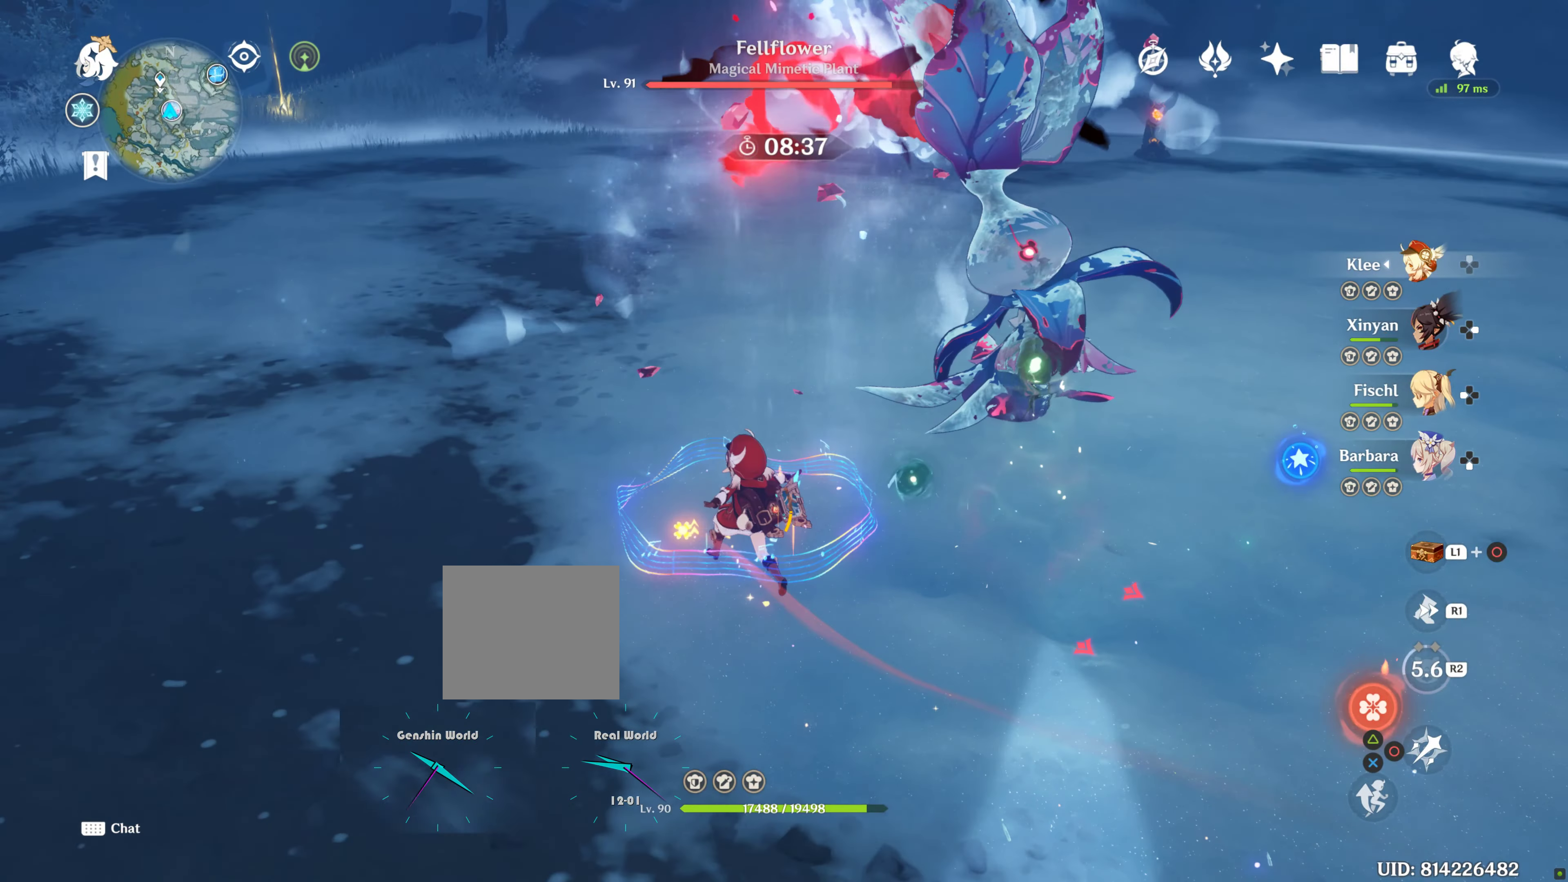
{"dt_ms": 500, "buttons": [], "left_stick": "up", "right_stick": "center", "button_events": []}
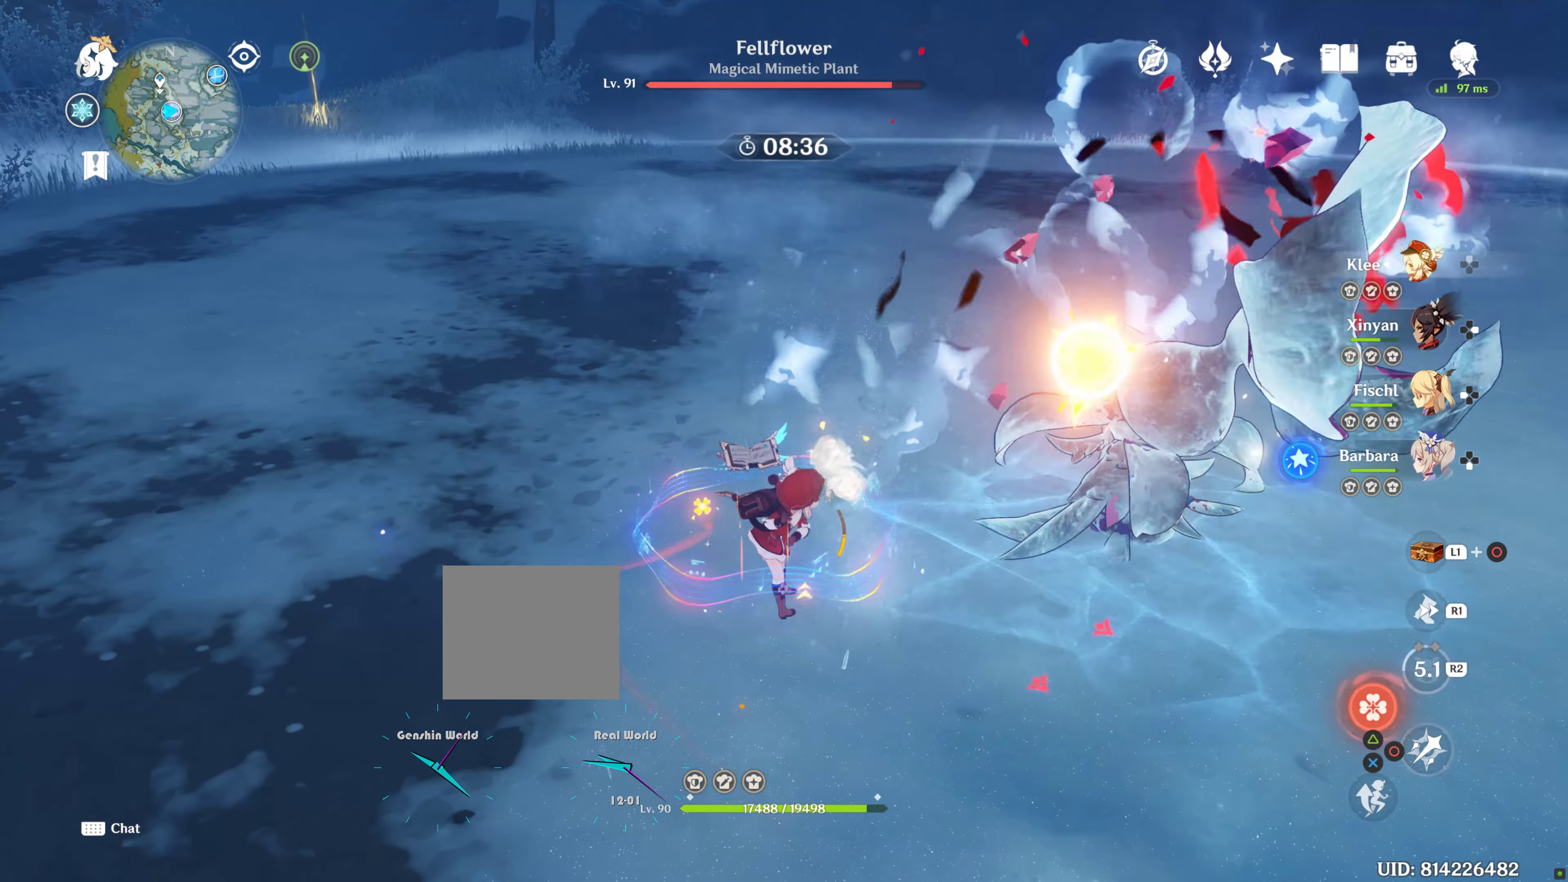
{"dt_ms": 500, "buttons": [], "left_stick": "up", "right_stick": "center", "button_events": []}
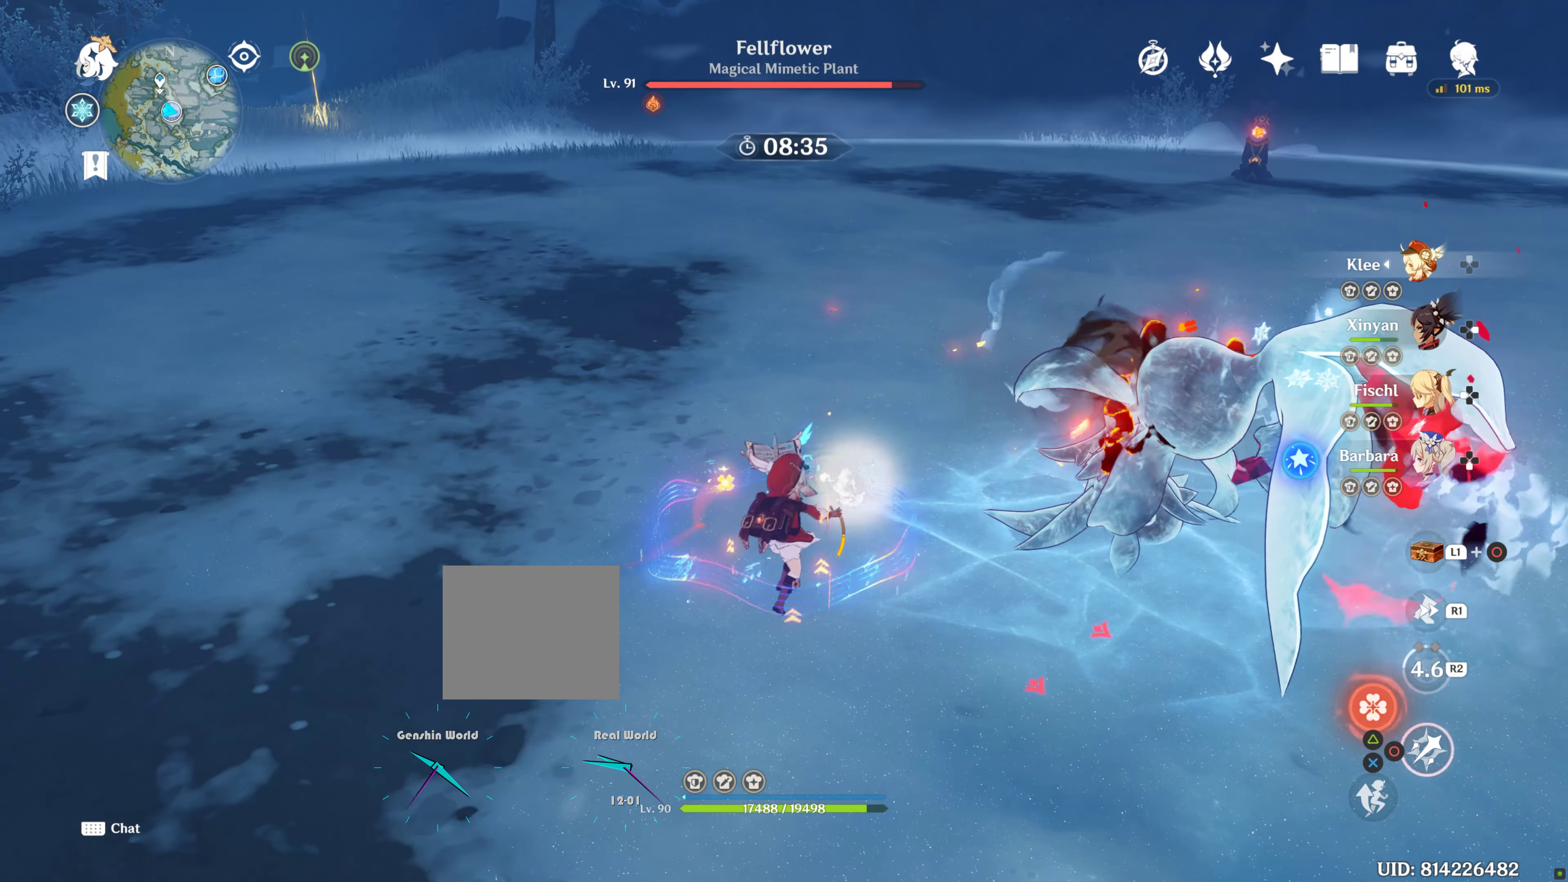
{"dt_ms": 500, "buttons": [], "left_stick": "up", "right_stick": "center", "button_events": []}
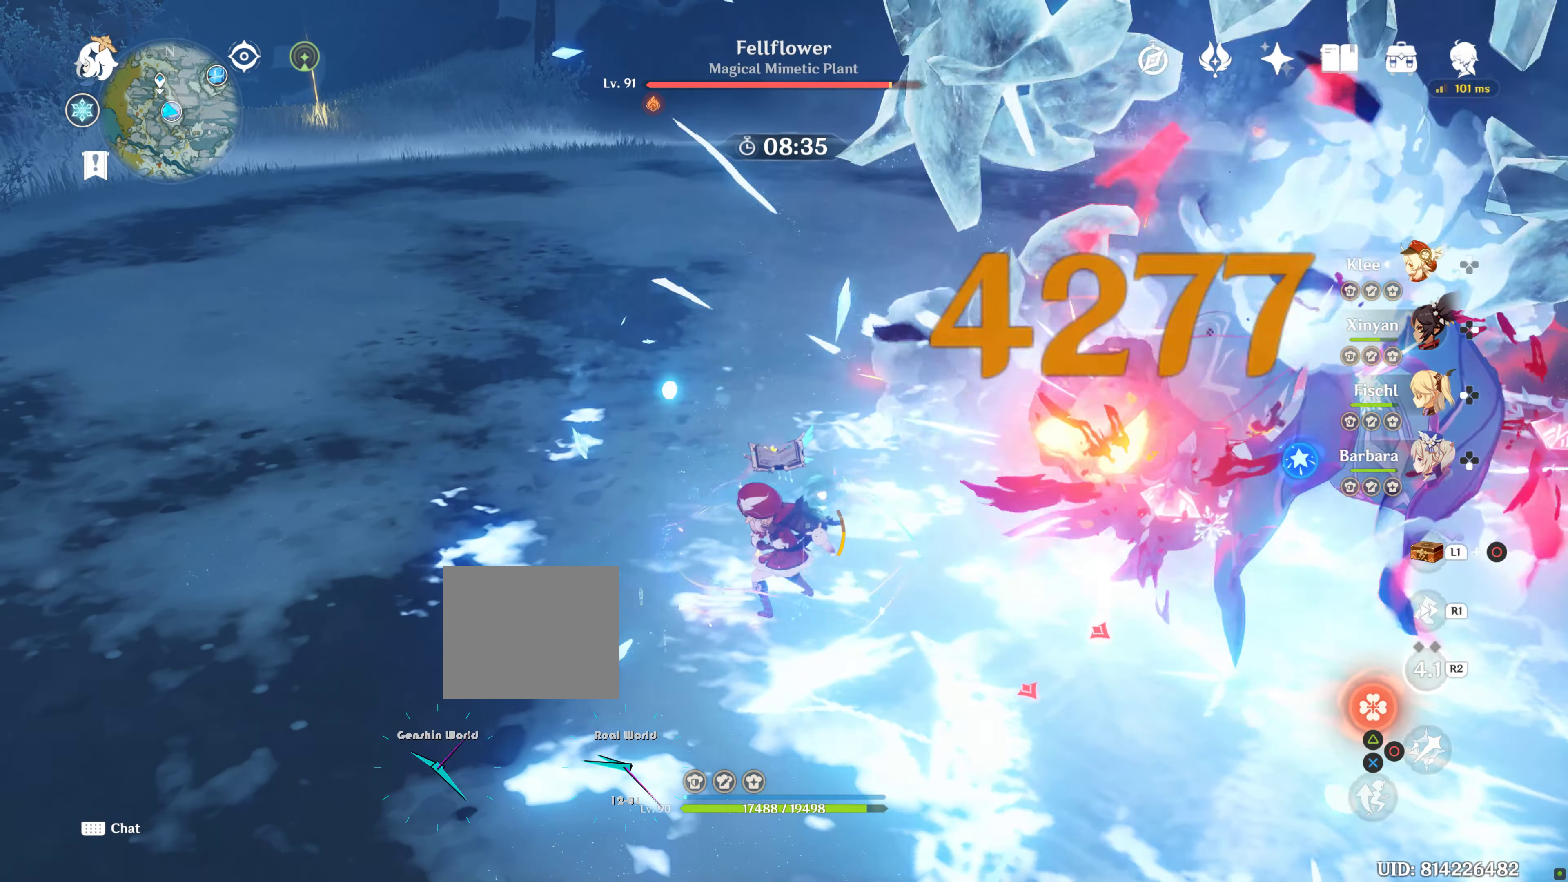
{"dt_ms": 500, "buttons": ["CIRCLE"], "left_stick": "up", "right_stick": "center", "button_events": [[433, "CIRCLE", "down"]]}
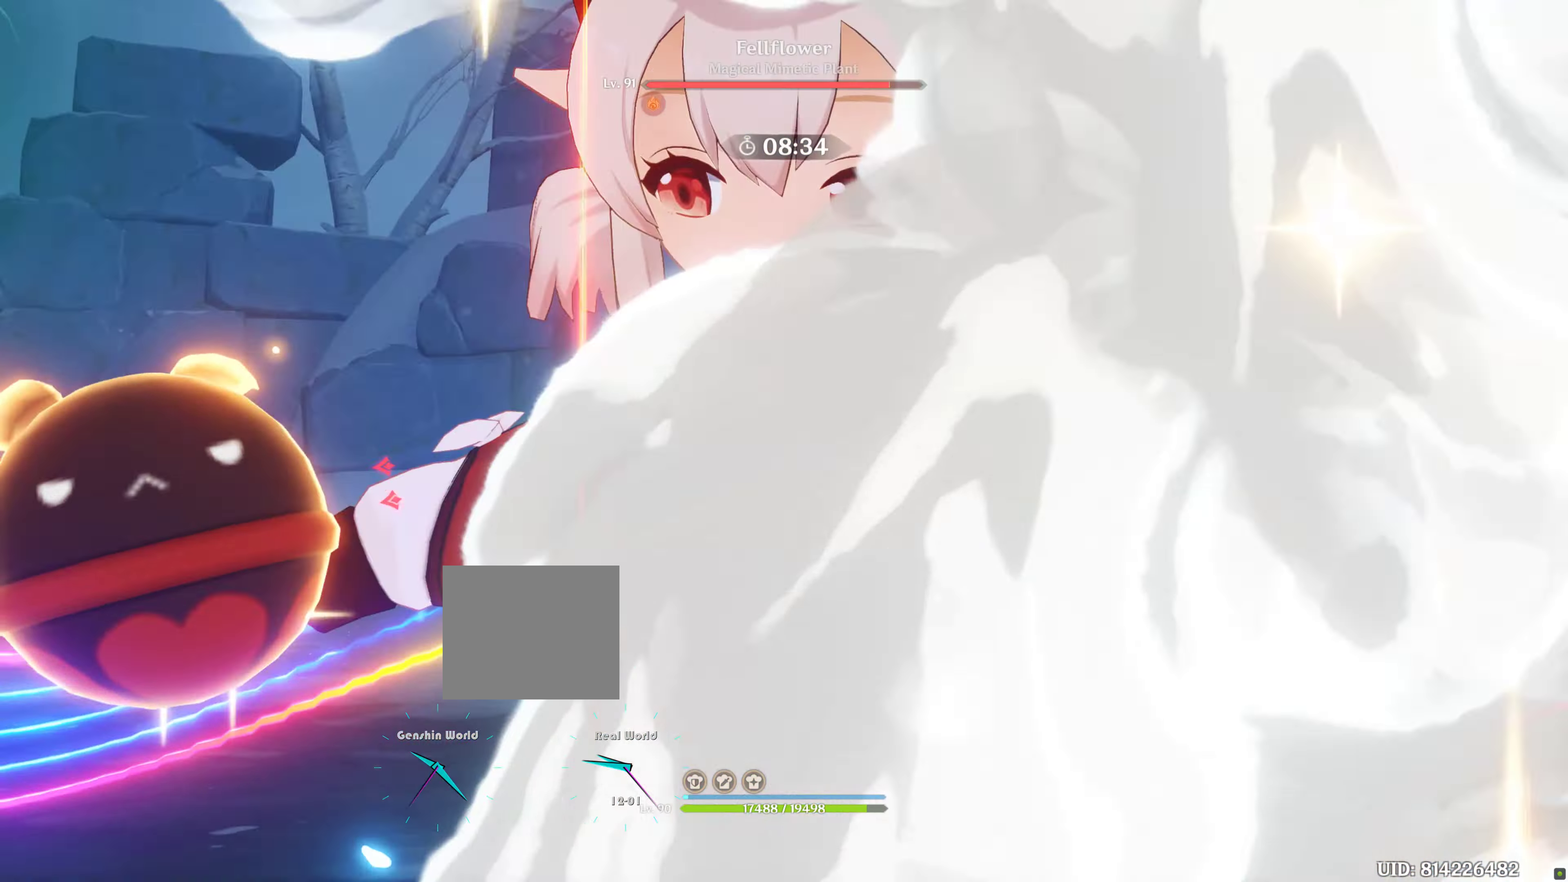
{"dt_ms": 500, "buttons": [], "left_stick": "up", "right_stick": "center", "button_events": [[117, "CIRCLE", "up"]]}
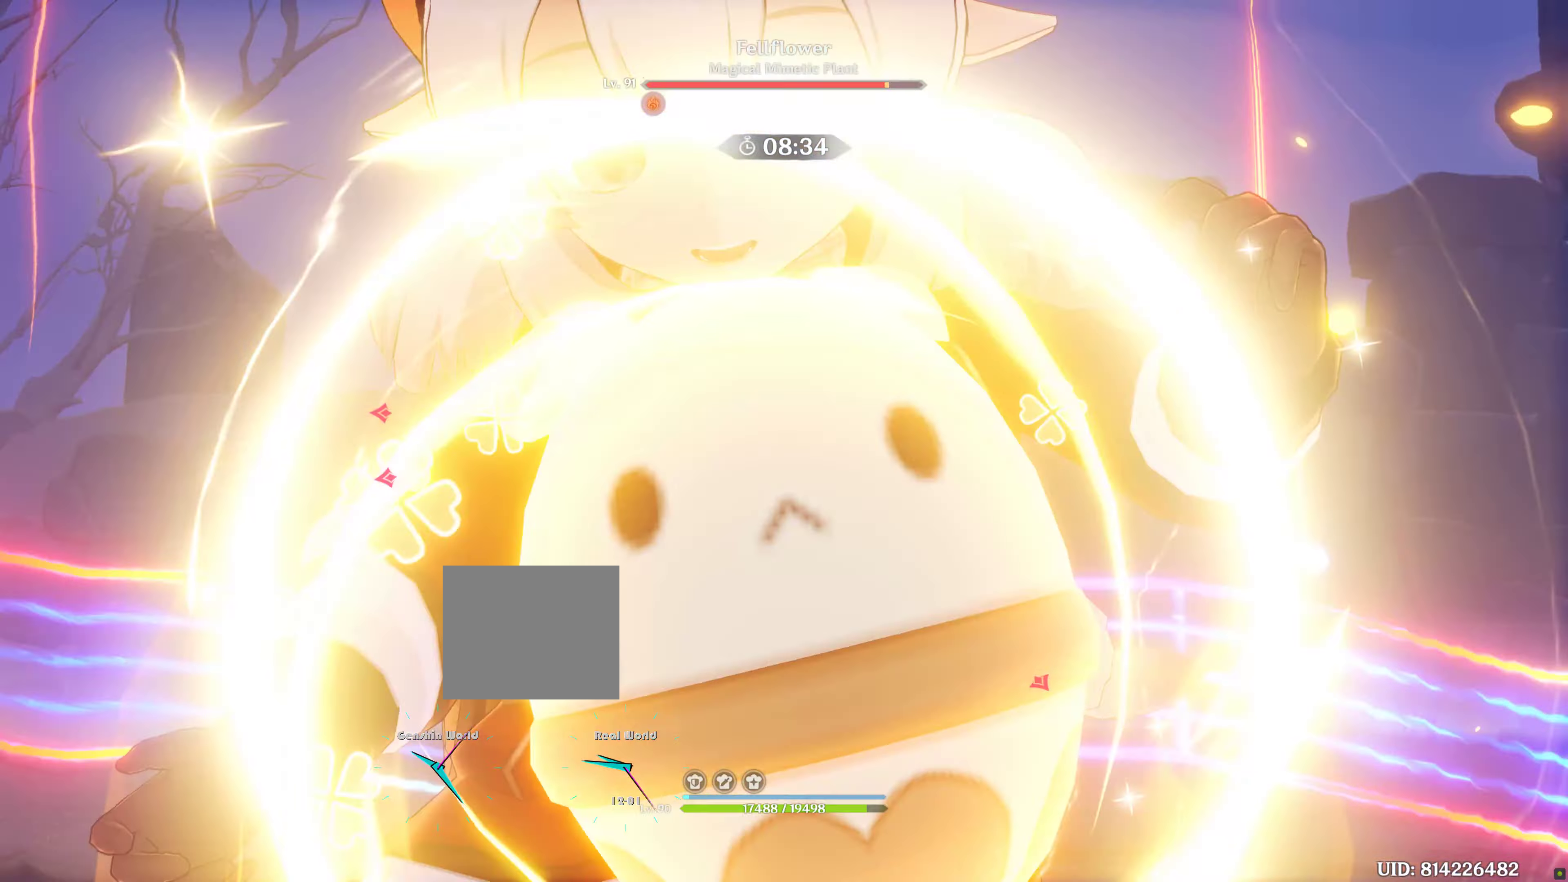
{"dt_ms": 500, "buttons": [], "left_stick": "center", "right_stick": "center", "button_events": [[34, "TRIANGLE", "down"], [67, "TRIANGLE", "up"]]}
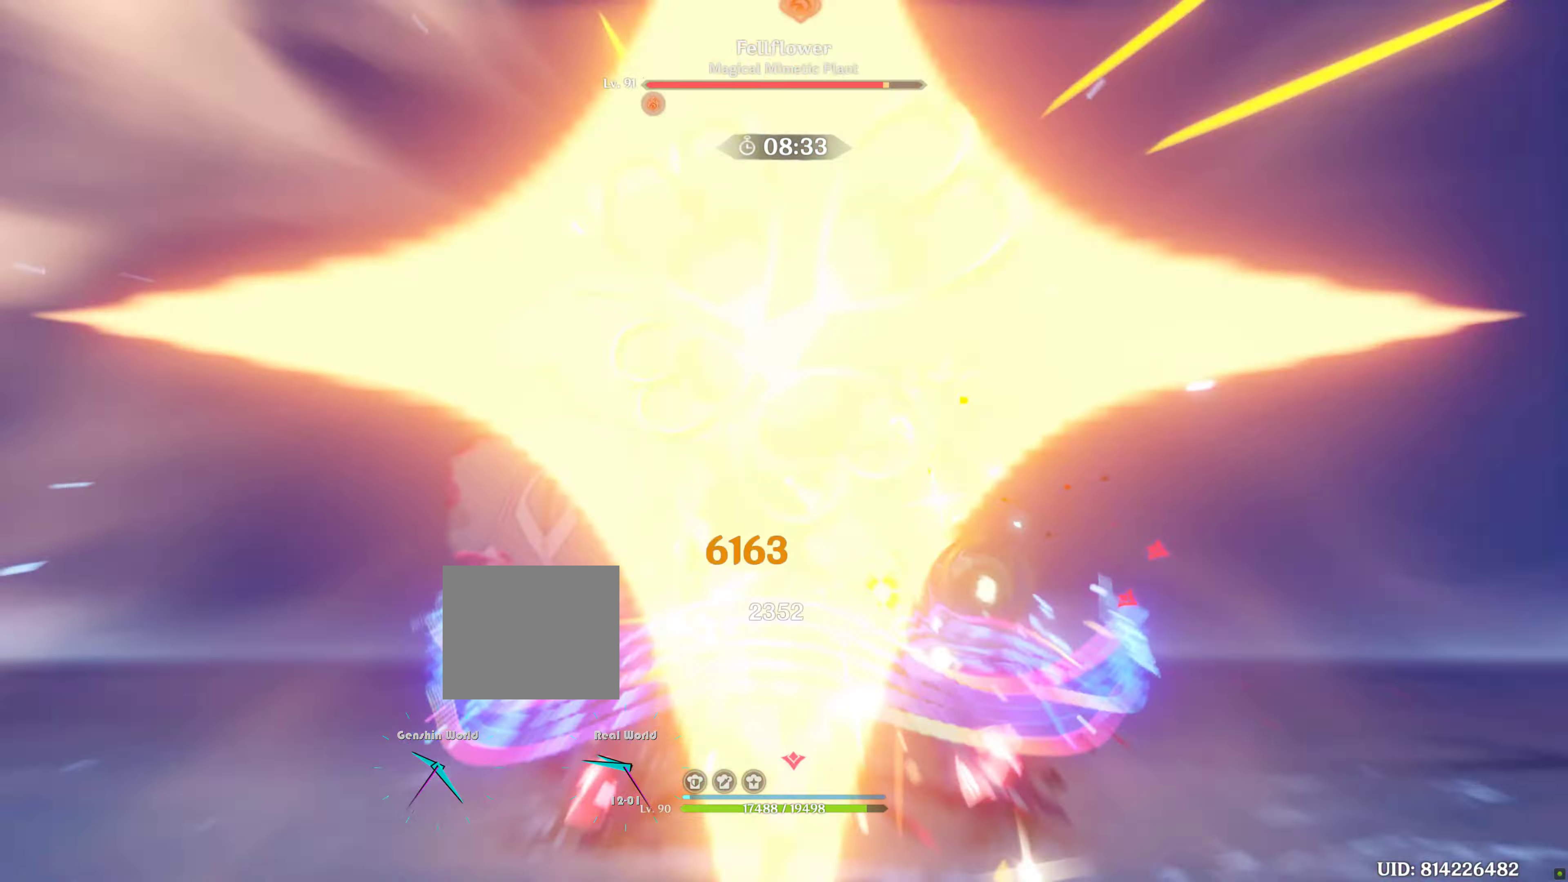
{"dt_ms": 500, "buttons": [], "left_stick": "center", "right_stick": "center", "button_events": []}